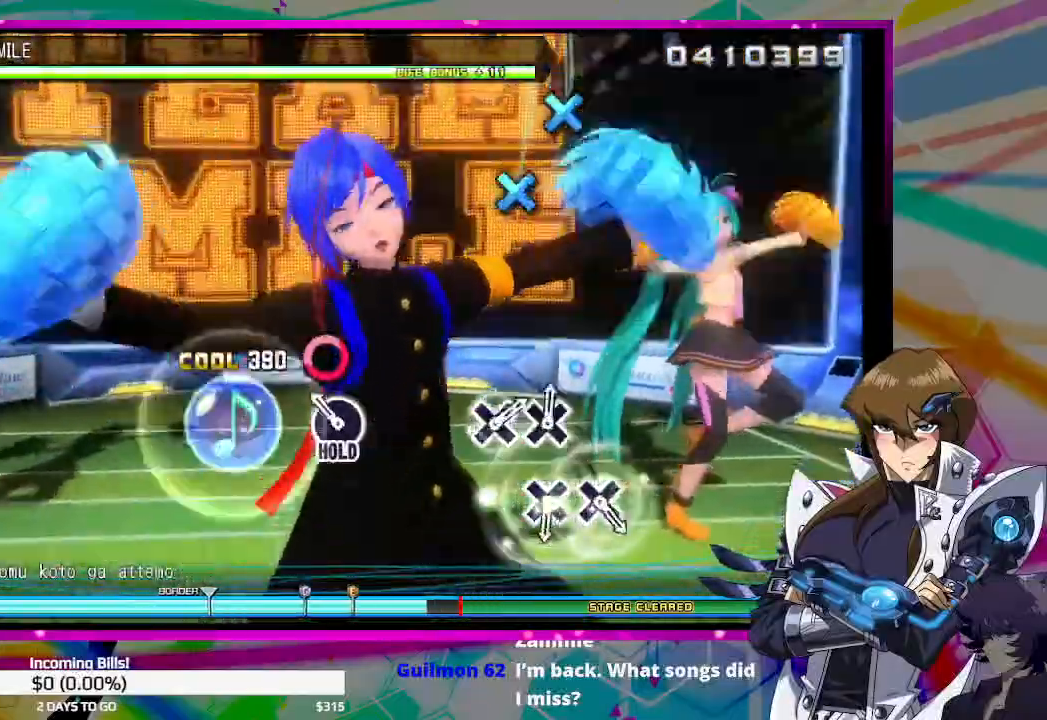
Gameplay with a controller (PlayStation layout); each line is a JSON object with the inputs held at the frame after it. "events" lists button and stick changes between this image and that frame as [ms after this image, input, new state], when the widget could be followed in between.
{"buttons": [], "left_stick": "center", "right_stick": "center", "events": [[67, "CIRCLE", "down"], [167, "CIRCLE", "up"]]}
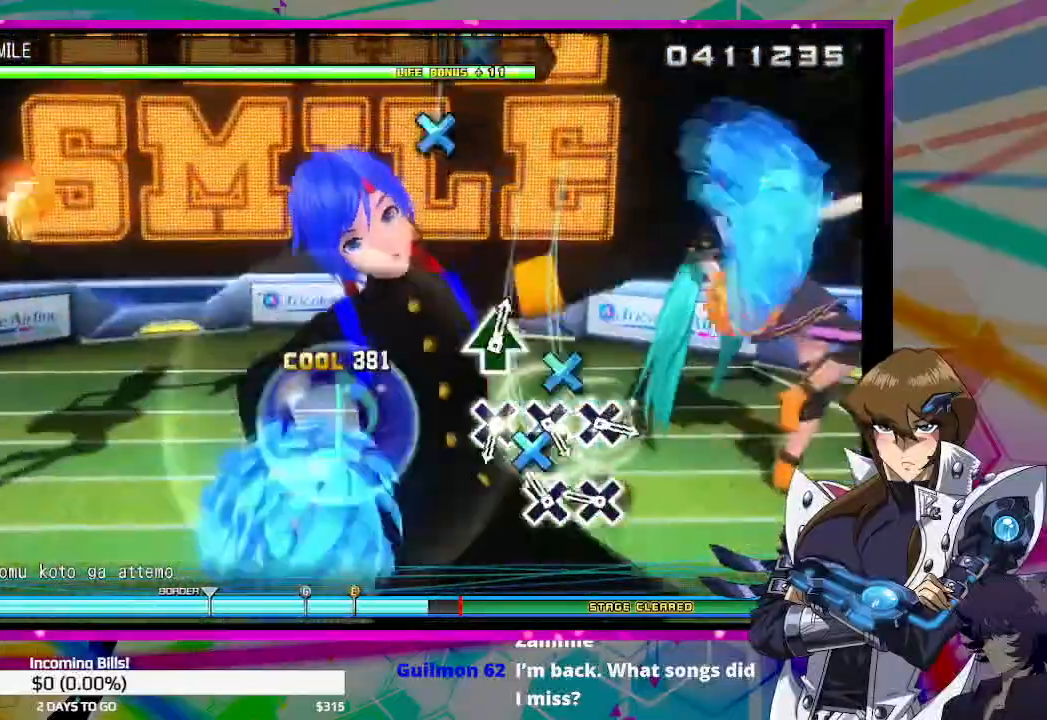
{"buttons": [], "left_stick": "center", "right_stick": "center", "events": [[67, "CROSS", "down"], [133, "CROSS", "up"], [200, "CROSS", "down"], [300, "CROSS", "up"]]}
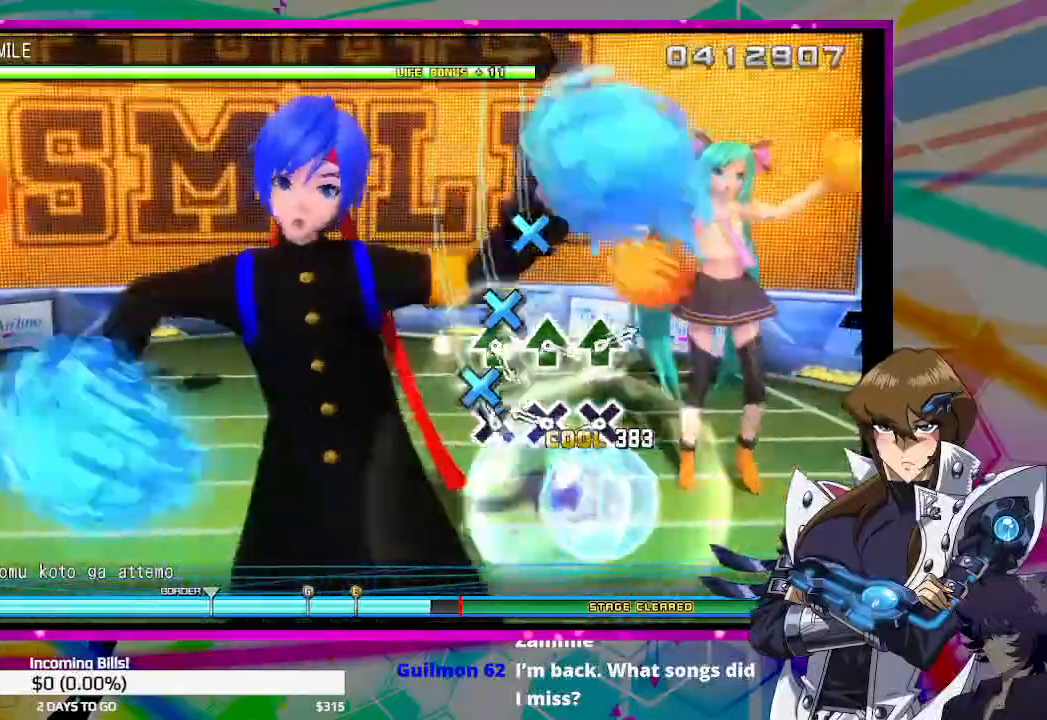
{"buttons": [], "left_stick": "center", "right_stick": "center", "events": [[33, "CROSS", "down"], [100, "CROSS", "up"], [200, "CROSS", "down"], [267, "CROSS", "up"], [333, "CROSS", "down"], [433, "CROSS", "up"]]}
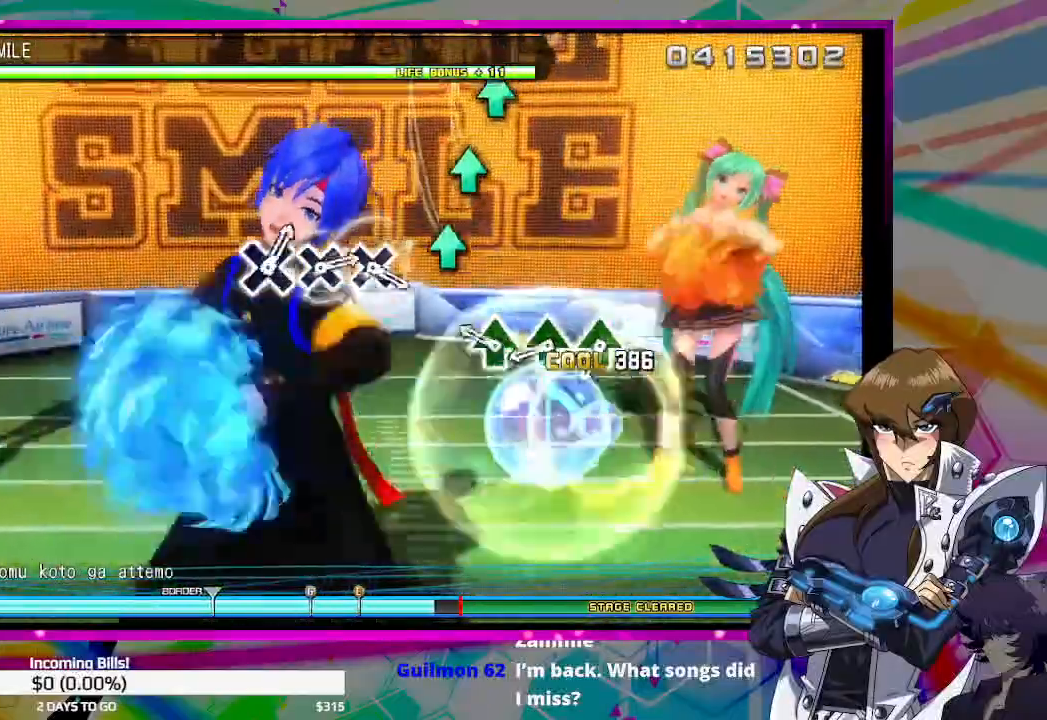
{"buttons": ["TRIANGLE"], "left_stick": "center", "right_stick": "center", "events": [[167, "TRIANGLE", "down"], [233, "TRIANGLE", "up"], [333, "TRIANGLE", "down"], [400, "TRIANGLE", "up"], [467, "TRIANGLE", "down"]]}
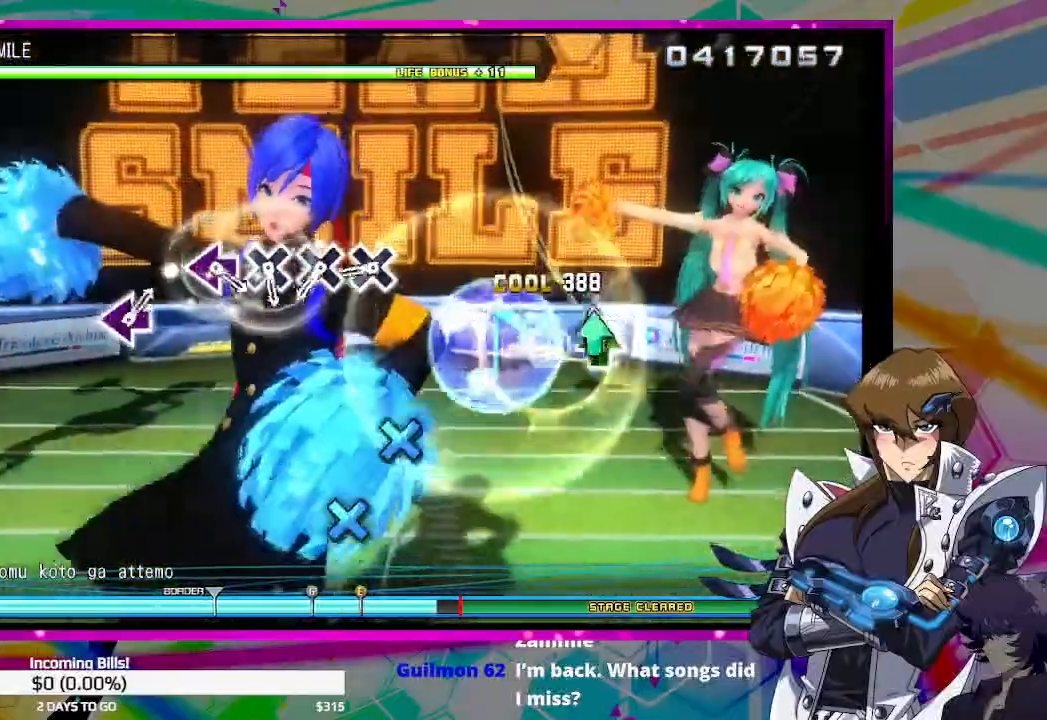
{"buttons": ["CROSS"], "left_stick": "center", "right_stick": "center", "events": [[67, "TRIANGLE", "up"], [300, "CROSS", "down"], [367, "CROSS", "up"], [467, "CROSS", "down"]]}
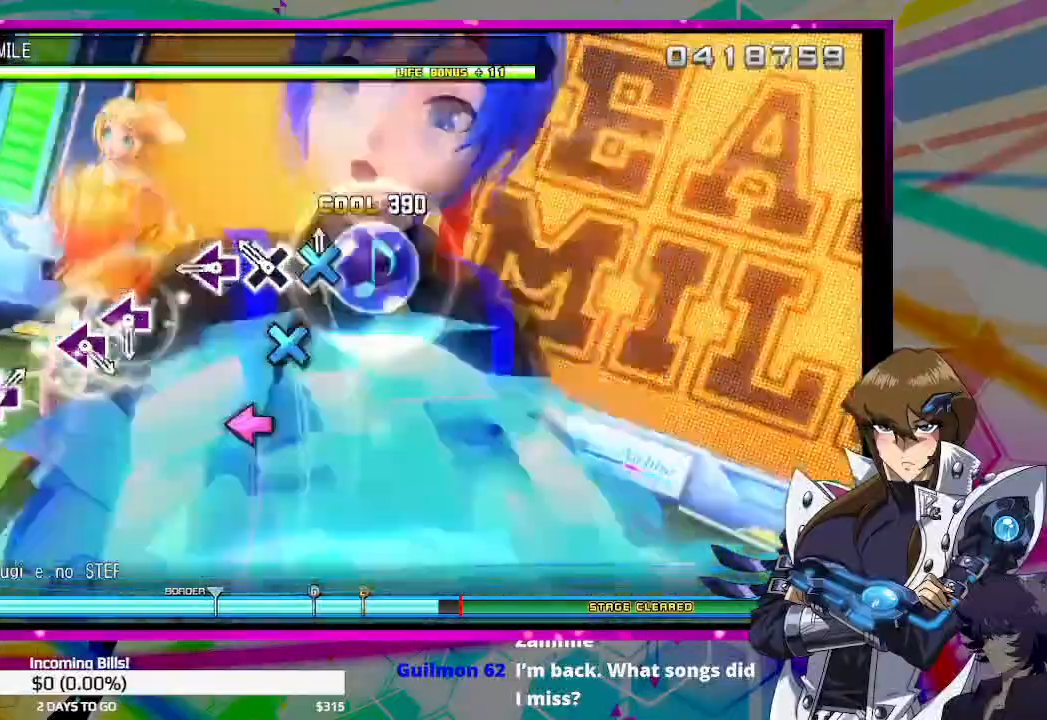
{"buttons": [], "left_stick": "center", "right_stick": "center", "events": [[33, "CROSS", "up"], [100, "CROSS", "down"], [200, "CROSS", "up"], [267, "SQUARE", "down"], [367, "SQUARE", "up"]]}
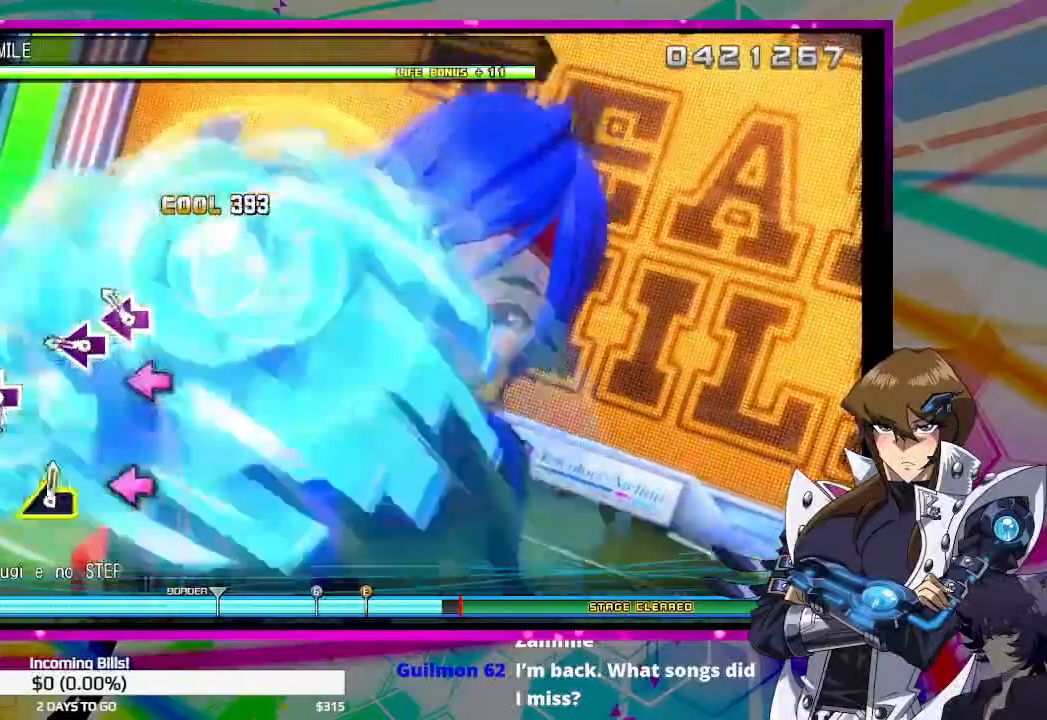
{"buttons": [], "left_stick": "center", "right_stick": "center", "events": [[100, "SQUARE", "down"], [167, "SQUARE", "up"], [233, "SQUARE", "down"], [333, "SQUARE", "up"]]}
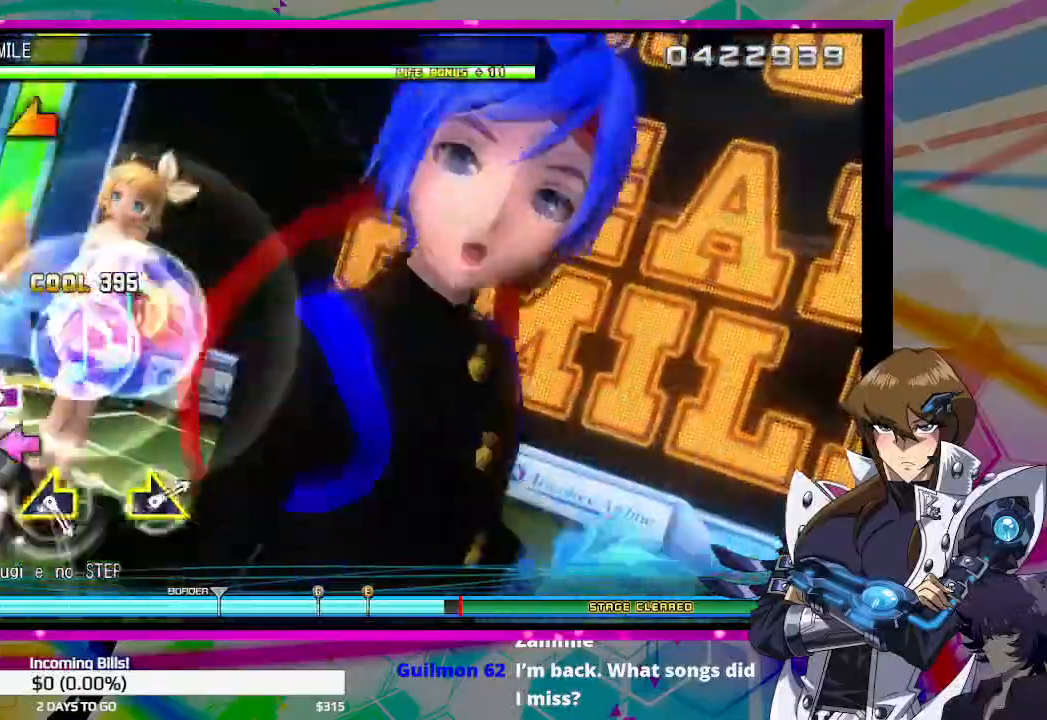
{"buttons": [], "left_stick": "center", "right_stick": "center", "events": [[67, "SQUARE", "down"], [133, "SQUARE", "up"], [367, "left_stick", "right"], [467, "left_stick", "center"]]}
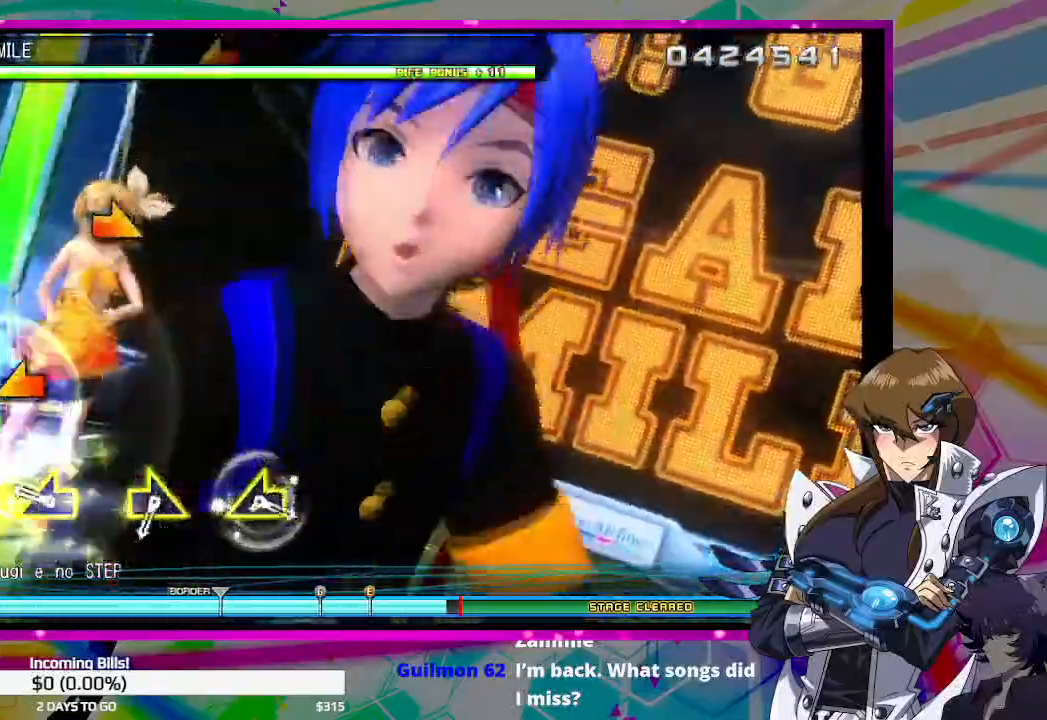
{"buttons": [], "left_stick": "right", "right_stick": "center", "events": [[200, "left_stick", "left"], [267, "left_stick", "center"], [500, "left_stick", "right"]]}
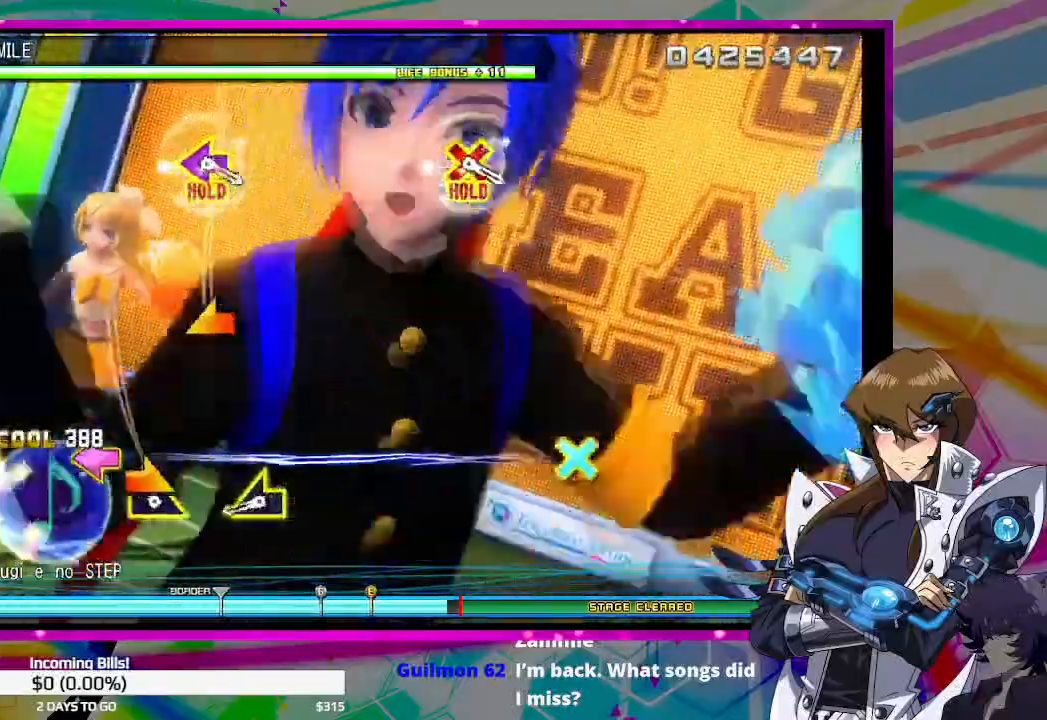
{"buttons": [], "left_stick": "center", "right_stick": "center", "events": [[67, "left_stick", "center"], [333, "left_stick", "left"], [400, "left_stick", "center"]]}
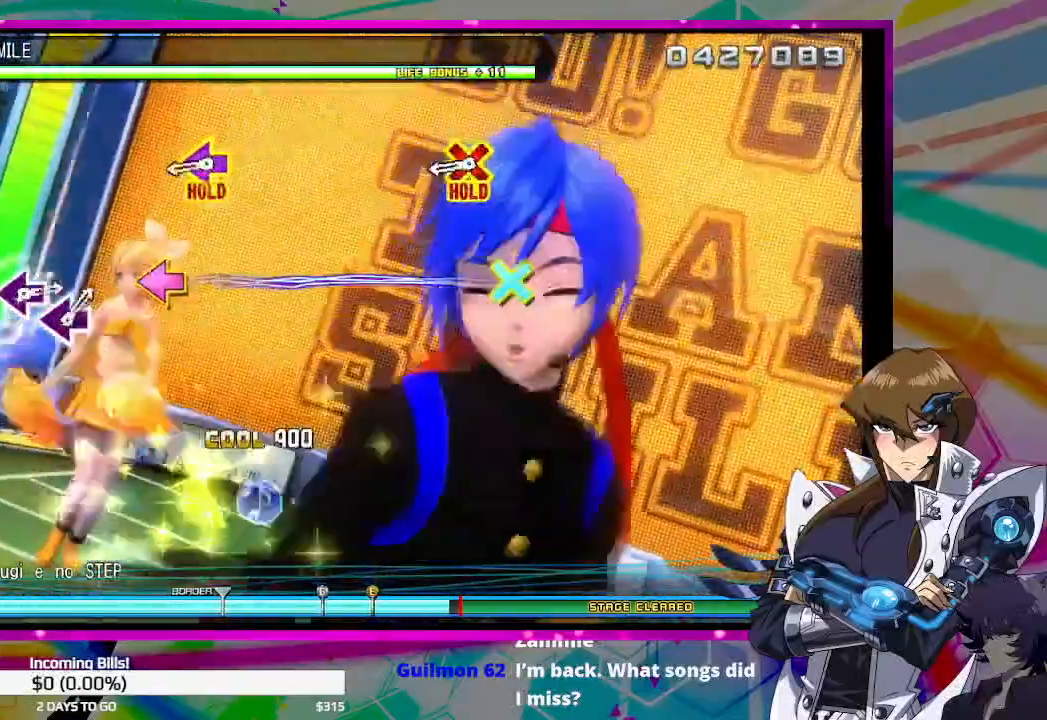
{"buttons": [], "left_stick": "center", "right_stick": "center", "events": [[300, "CROSS", "down"], [300, "DPAD_LEFT", "down"], [433, "CROSS", "up"], [467, "DPAD_LEFT", "up"]]}
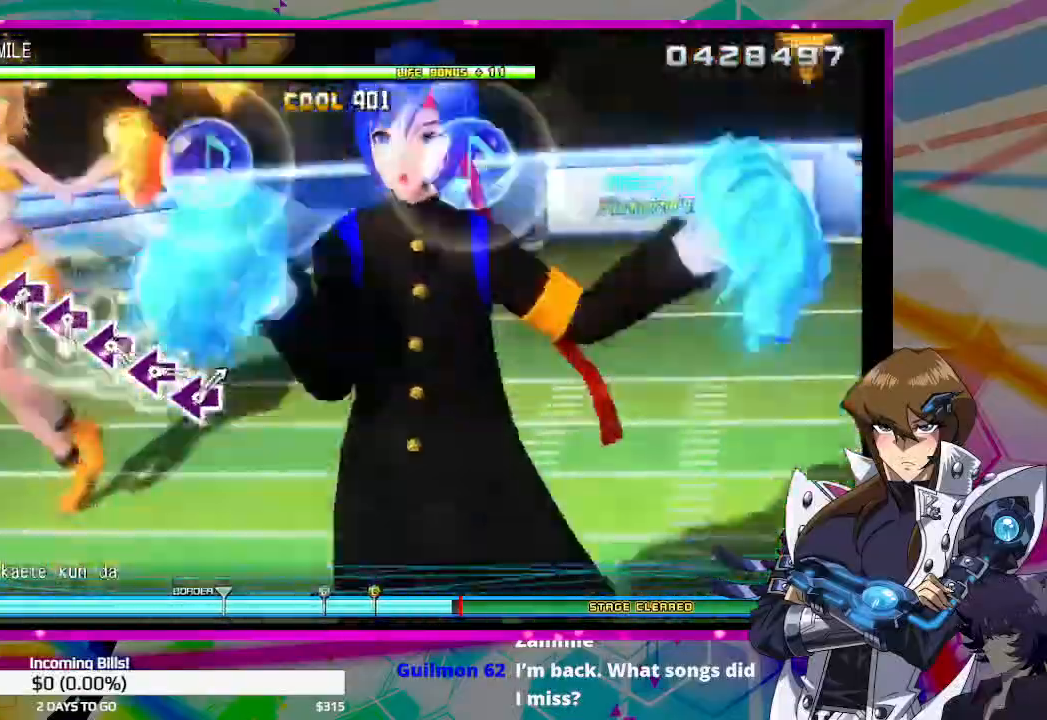
{"buttons": [], "left_stick": "center", "right_stick": "center", "events": [[367, "SQUARE", "down"], [467, "SQUARE", "up"]]}
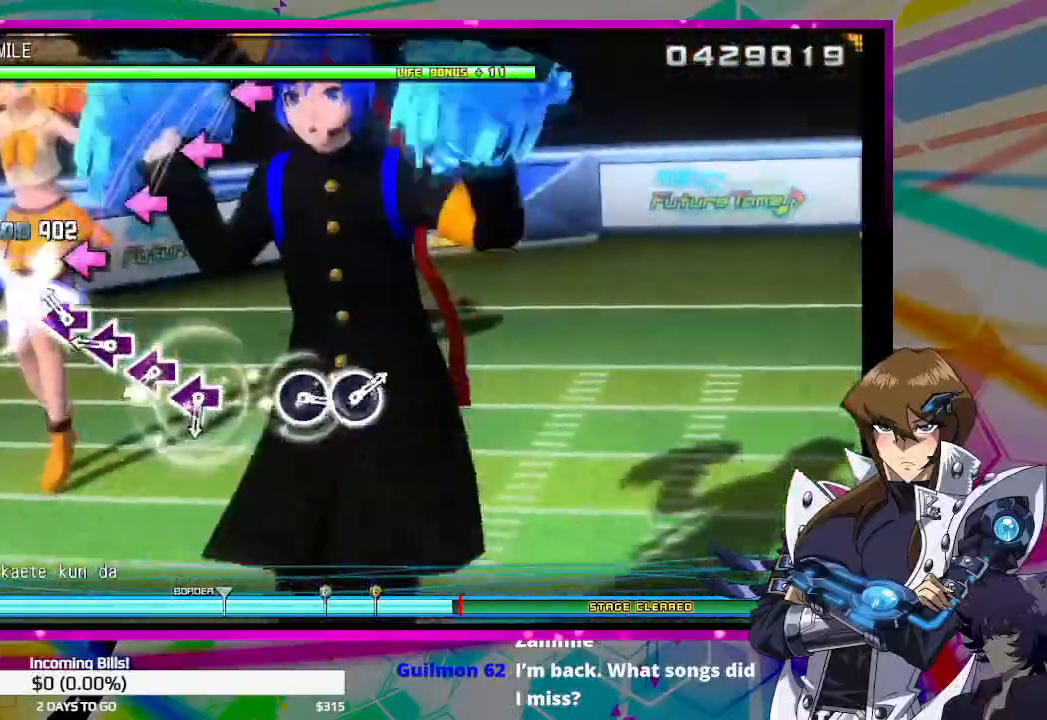
{"buttons": [], "left_stick": "center", "right_stick": "center", "events": [[67, "SQUARE", "down"], [133, "SQUARE", "up"], [200, "SQUARE", "down"], [267, "SQUARE", "up"], [400, "SQUARE", "down"], [467, "SQUARE", "up"]]}
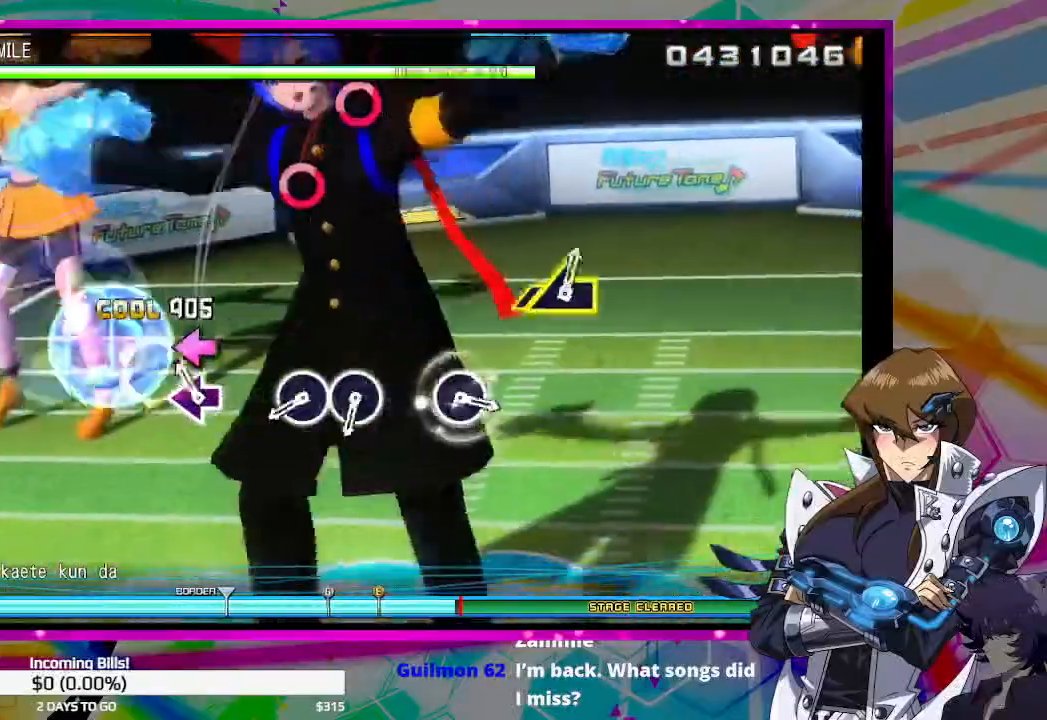
{"buttons": [], "left_stick": "center", "right_stick": "center", "events": [[33, "SQUARE", "down"], [133, "SQUARE", "up"], [400, "CIRCLE", "down"], [500, "CIRCLE", "up"]]}
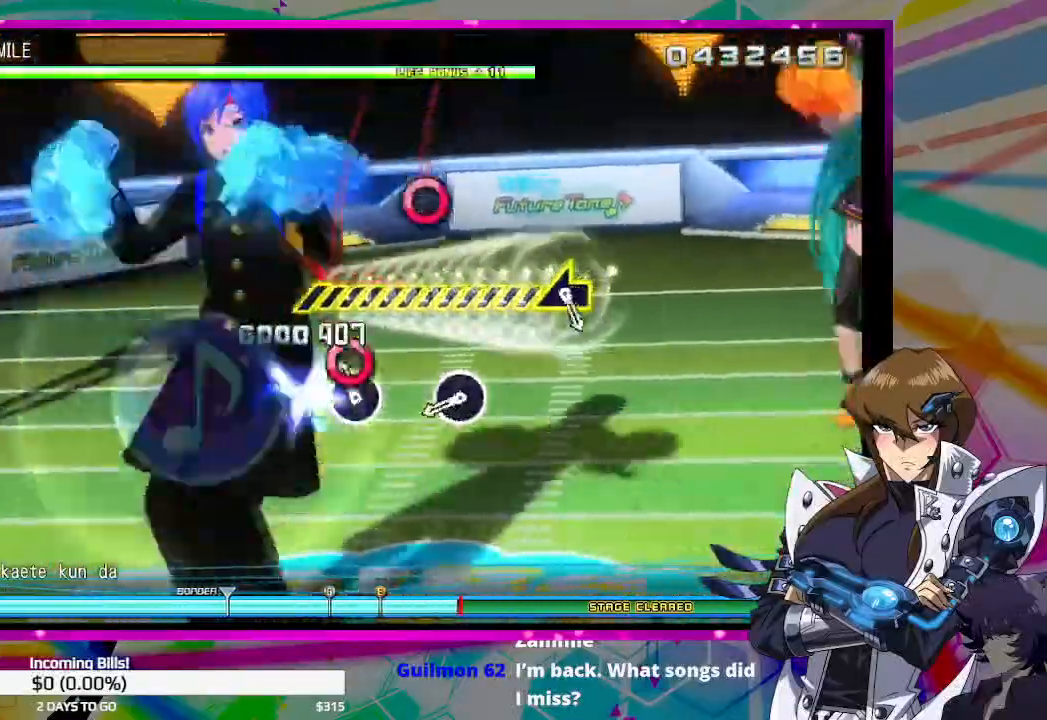
{"buttons": [], "left_stick": "center", "right_stick": "center", "events": [[67, "CIRCLE", "down"], [167, "CIRCLE", "up"], [367, "CIRCLE", "down"], [433, "CIRCLE", "up"]]}
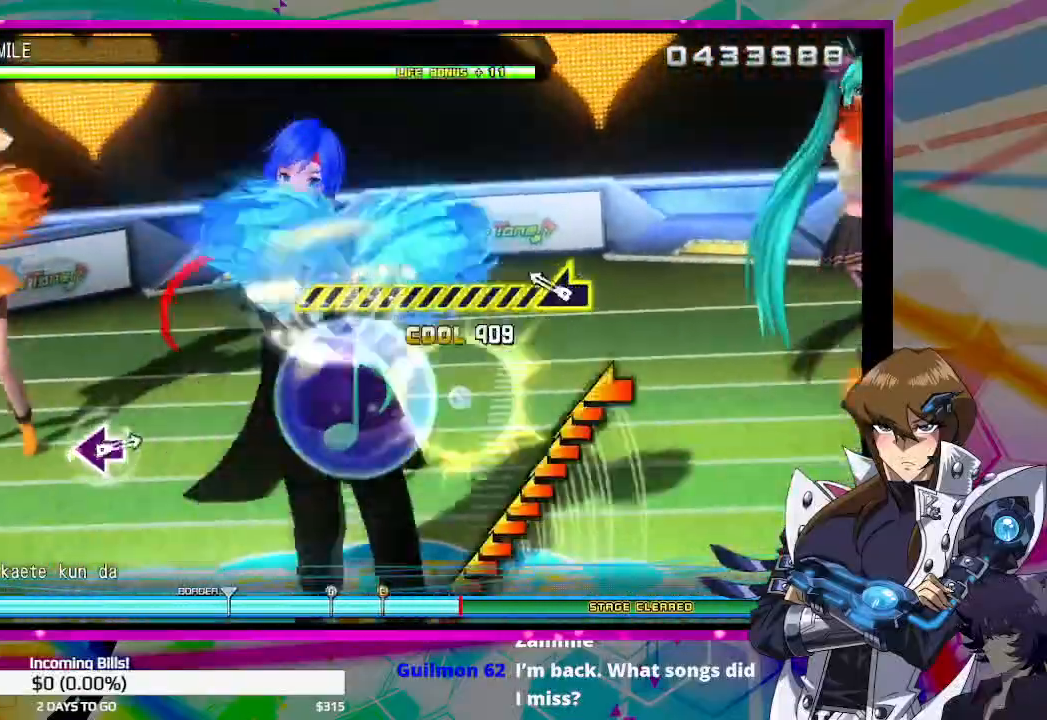
{"buttons": [], "left_stick": "left", "right_stick": "center", "events": [[167, "left_stick", "left"]]}
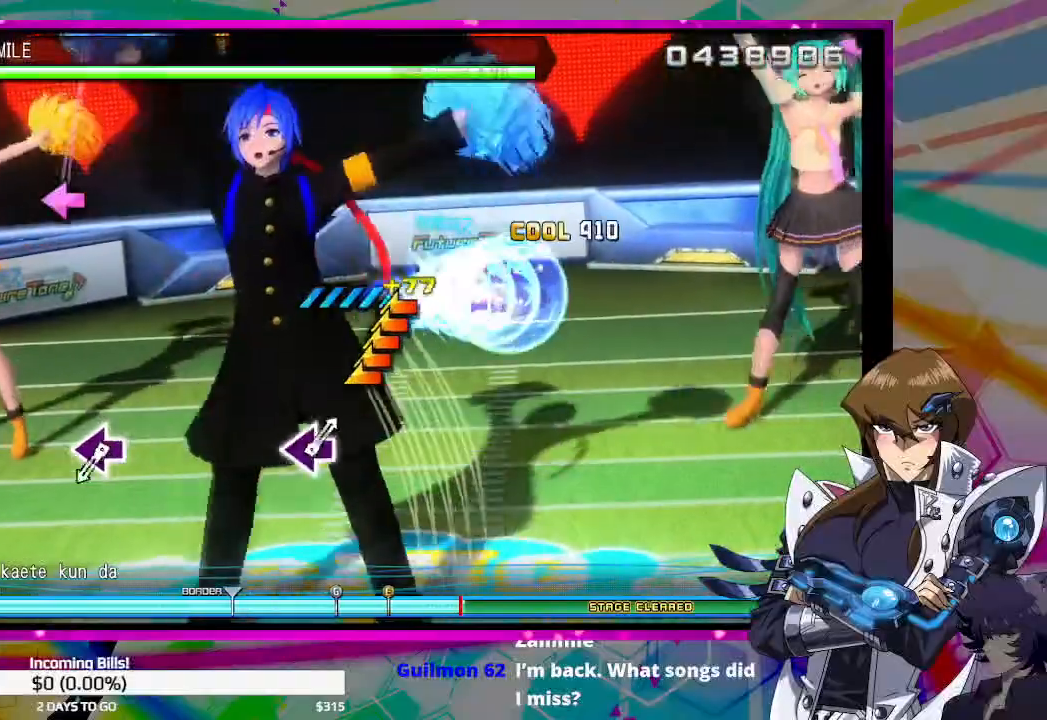
{"buttons": [], "left_stick": "center", "right_stick": "center", "events": [[433, "left_stick", "center"]]}
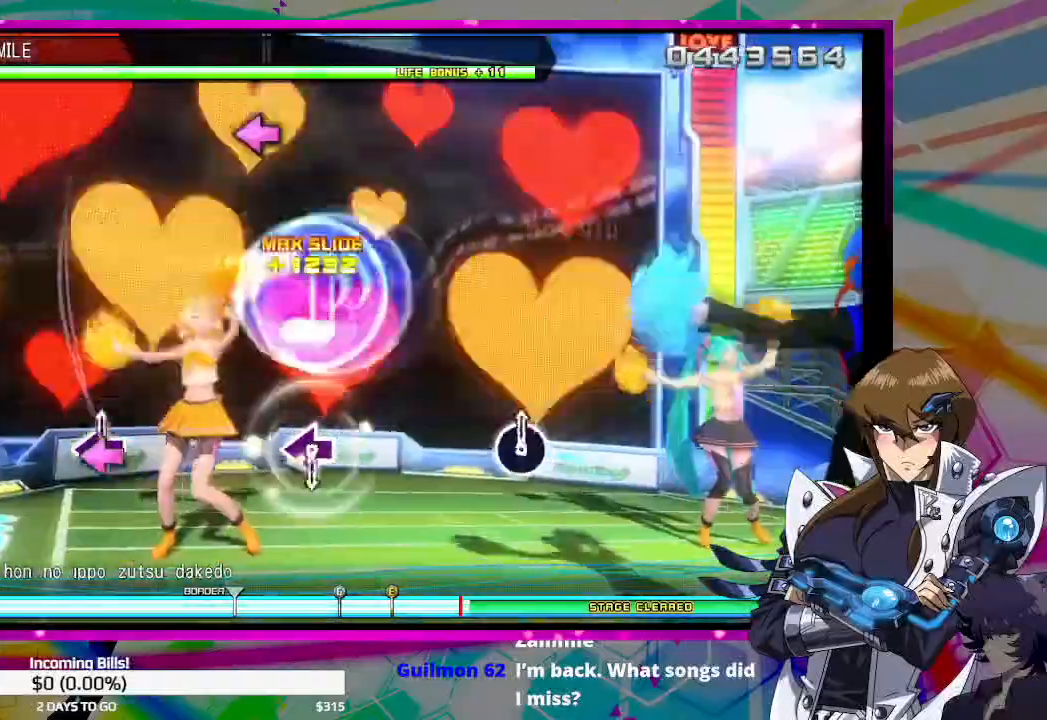
{"buttons": [], "left_stick": "center", "right_stick": "center", "events": [[33, "SQUARE", "down"], [100, "SQUARE", "up"]]}
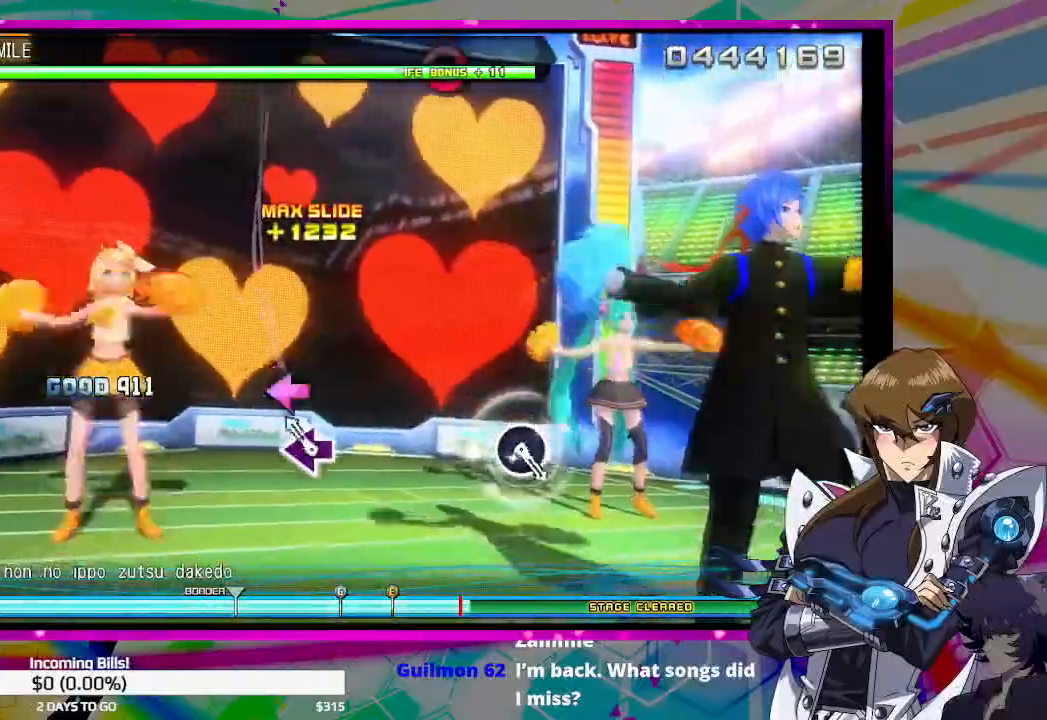
{"buttons": [], "left_stick": "center", "right_stick": "center", "events": [[100, "SQUARE", "down"], [167, "SQUARE", "up"]]}
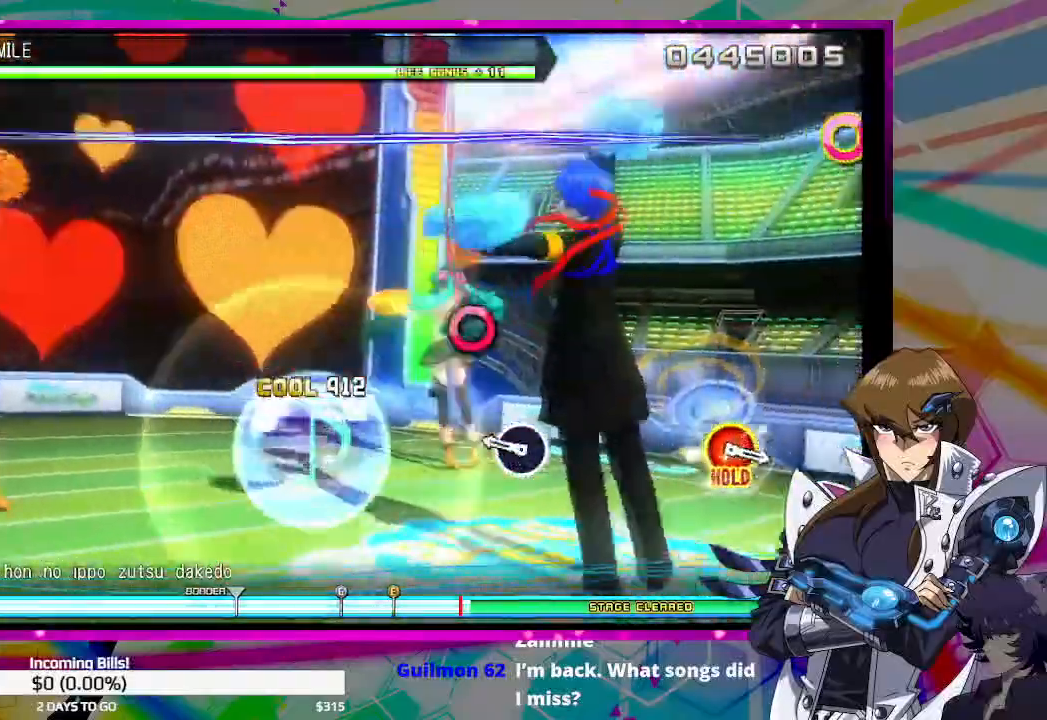
{"buttons": [], "left_stick": "center", "right_stick": "center", "events": [[200, "CIRCLE", "down"], [300, "CIRCLE", "up"]]}
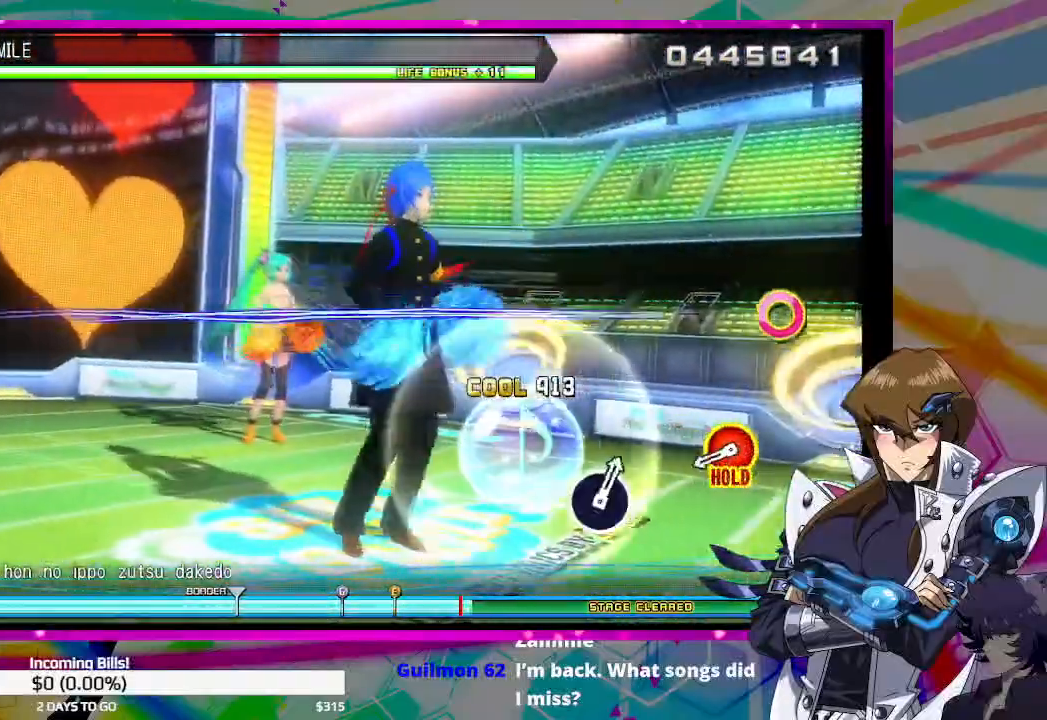
{"buttons": ["CIRCLE", "DPAD_UP"], "left_stick": "center", "right_stick": "center", "events": [[333, "CIRCLE", "down"], [333, "DPAD_UP", "down"]]}
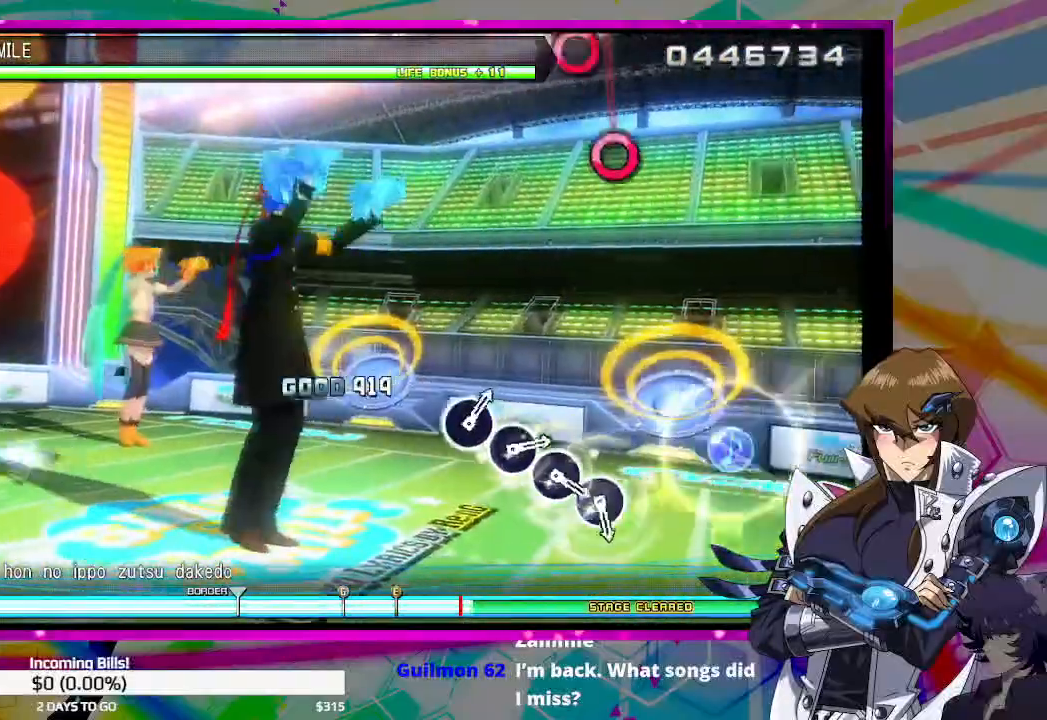
{"buttons": [], "left_stick": "center", "right_stick": "center", "events": [[400, "DPAD_UP", "up"], [433, "CIRCLE", "up"]]}
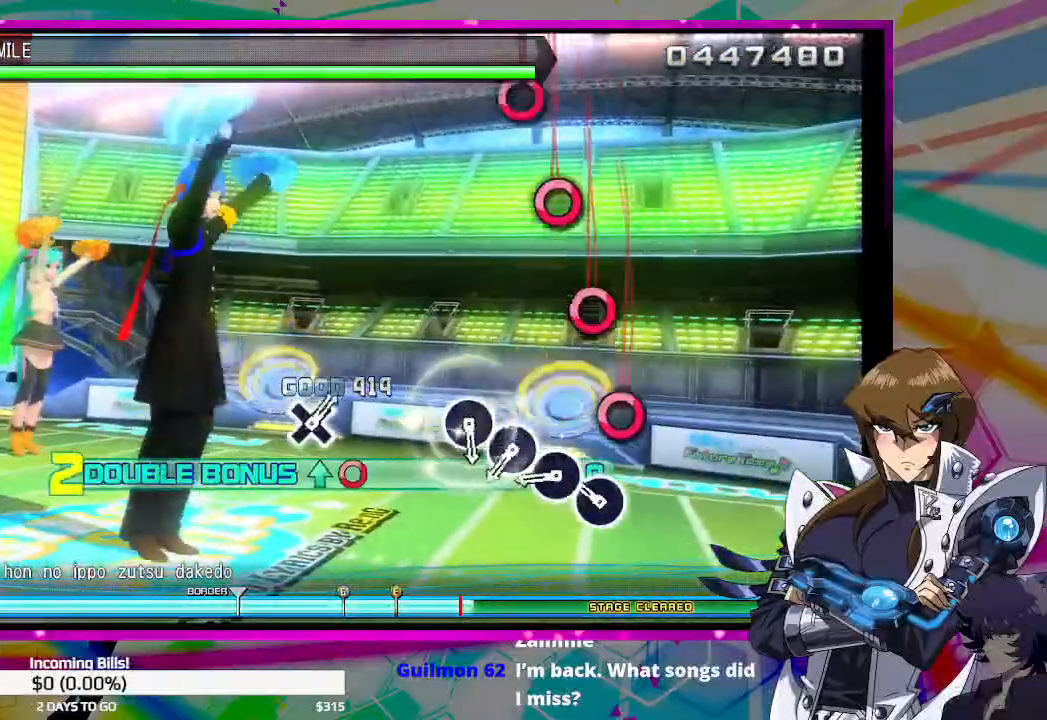
{"buttons": ["CIRCLE"], "left_stick": "center", "right_stick": "center", "events": [[133, "CIRCLE", "down"], [200, "CIRCLE", "up"], [300, "CIRCLE", "down"], [367, "CIRCLE", "up"], [467, "CIRCLE", "down"]]}
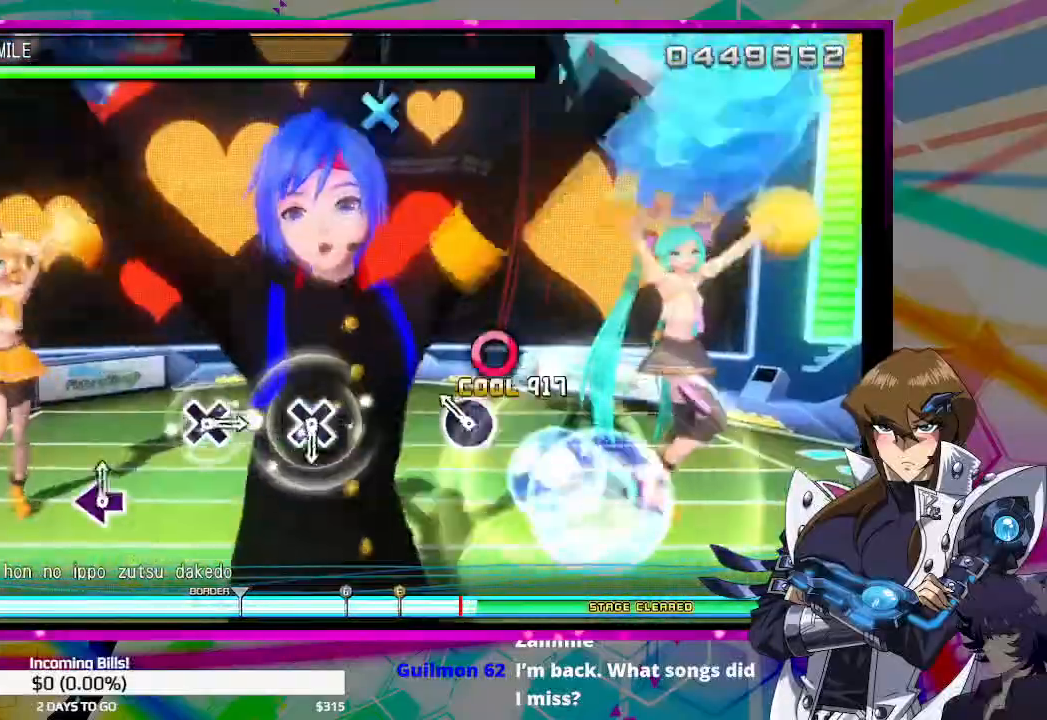
{"buttons": [], "left_stick": "center", "right_stick": "center", "events": [[33, "CIRCLE", "up"], [133, "CIRCLE", "down"], [233, "CIRCLE", "up"]]}
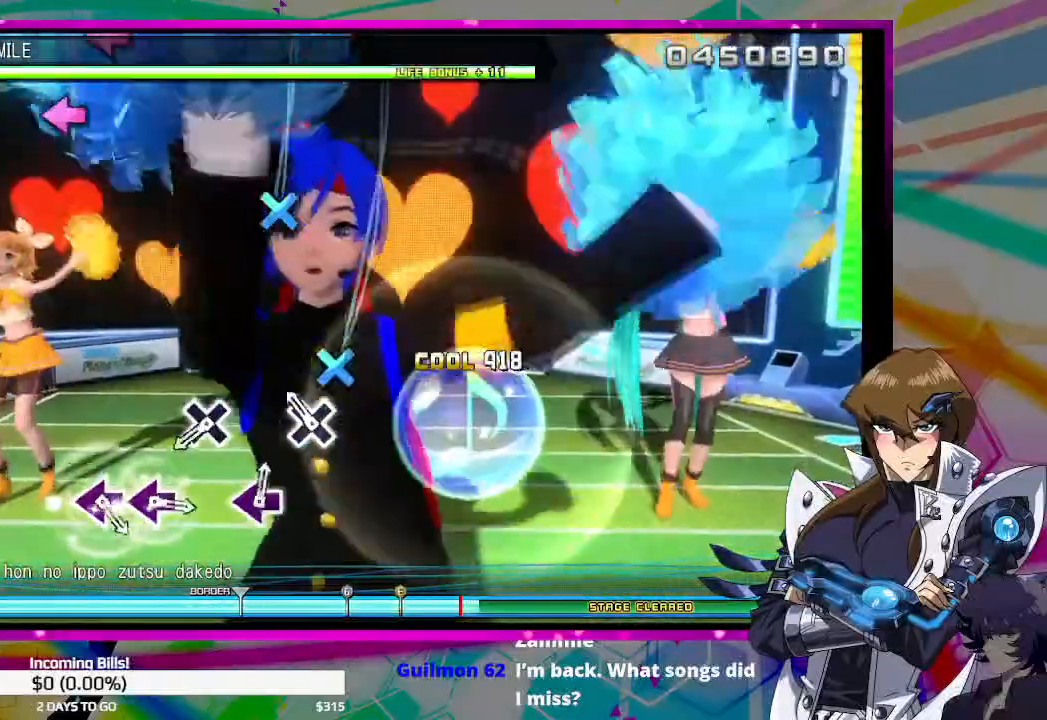
{"buttons": [], "left_stick": "center", "right_stick": "center", "events": [[100, "CROSS", "down"], [200, "CROSS", "up"], [400, "CROSS", "down"], [500, "CROSS", "up"]]}
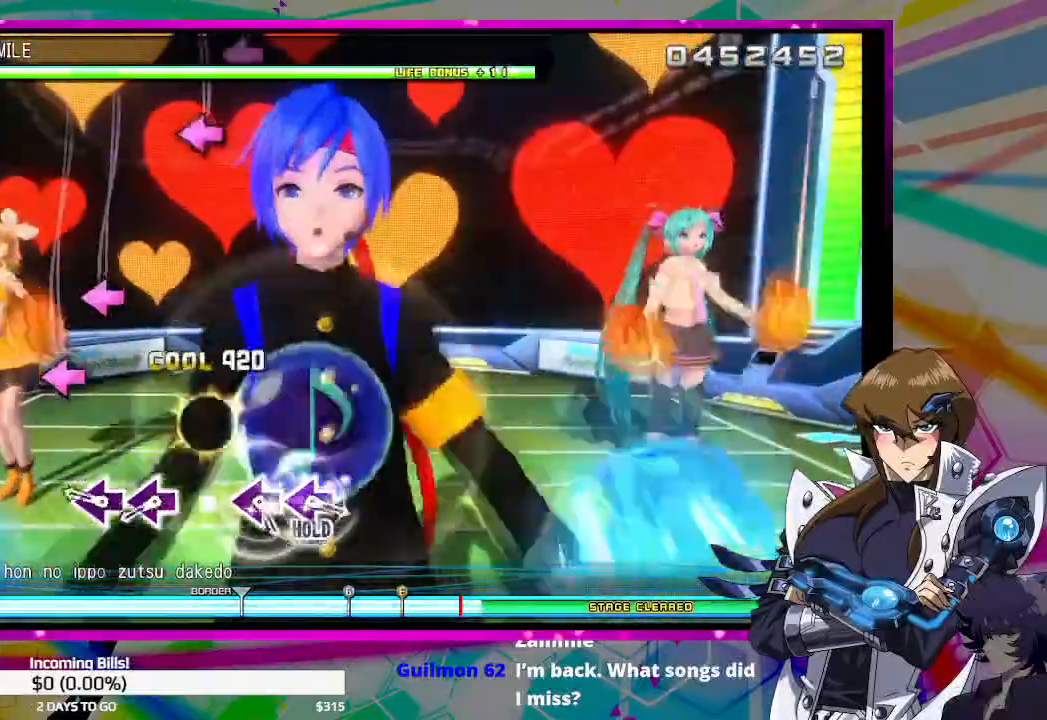
{"buttons": [], "left_stick": "center", "right_stick": "center", "events": [[233, "SQUARE", "down"], [300, "SQUARE", "up"], [400, "SQUARE", "down"], [467, "SQUARE", "up"]]}
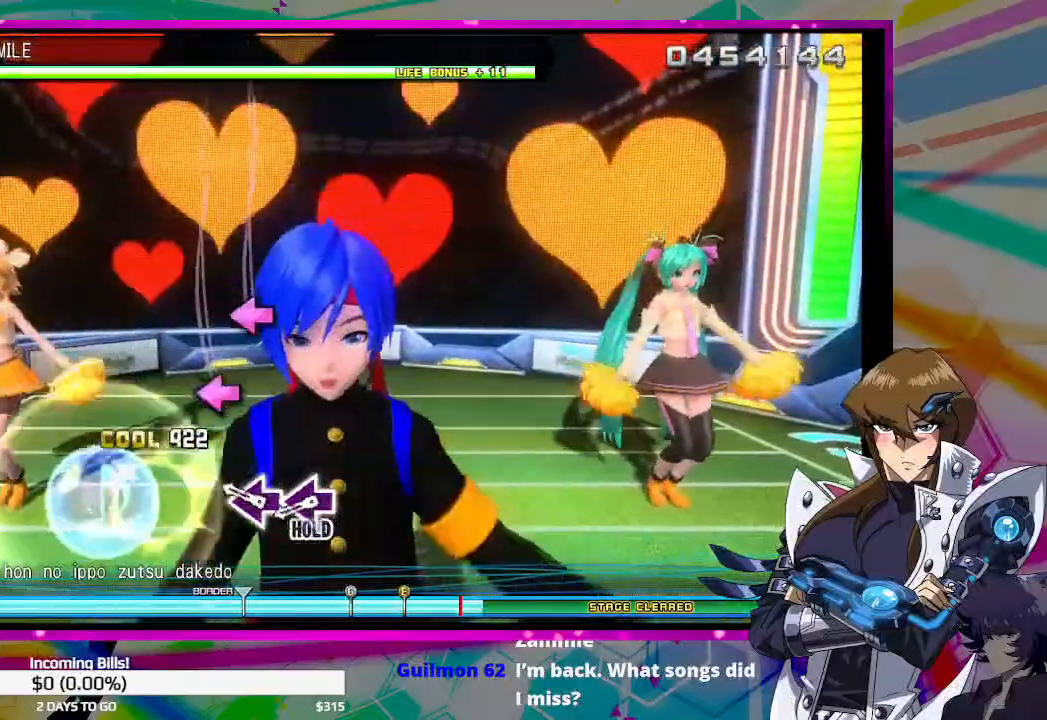
{"buttons": ["DPAD_LEFT"], "left_stick": "center", "right_stick": "center", "events": [[200, "SQUARE", "down"], [300, "SQUARE", "up"], [367, "DPAD_LEFT", "down"]]}
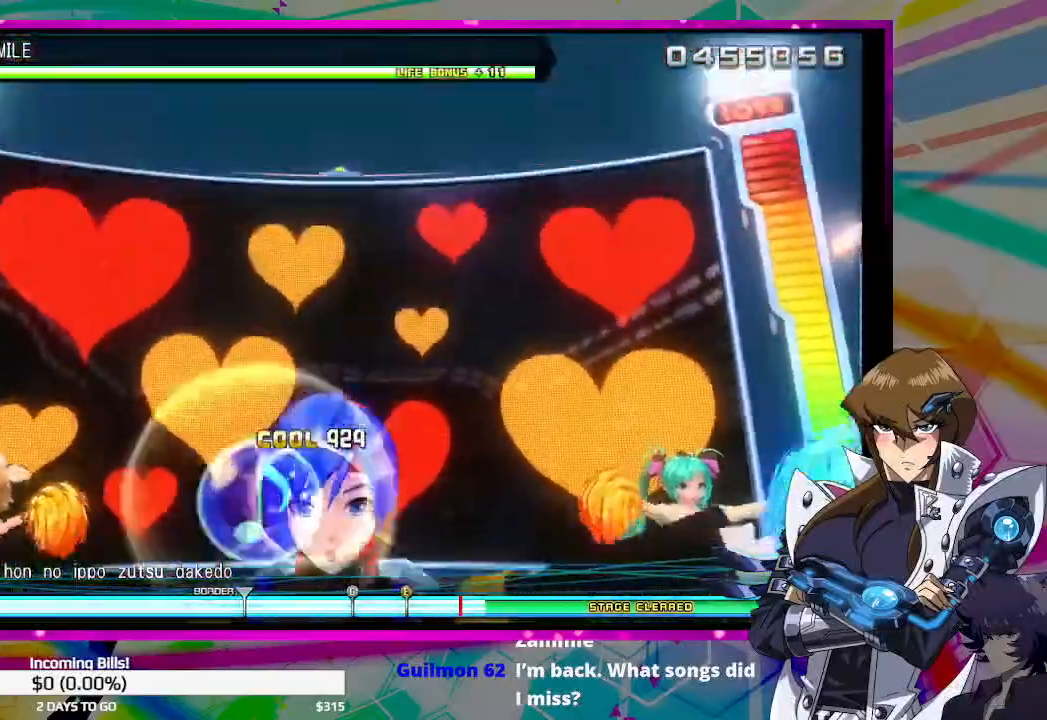
{"buttons": ["DPAD_LEFT"], "left_stick": "center", "right_stick": "center", "events": []}
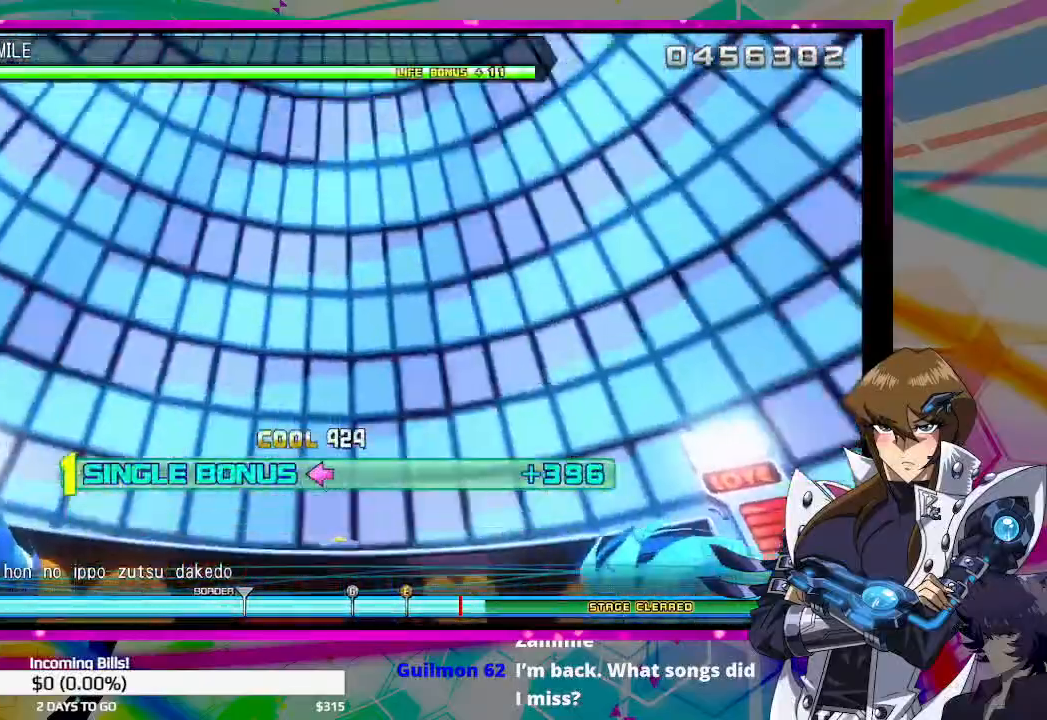
{"buttons": ["DPAD_LEFT"], "left_stick": "center", "right_stick": "center", "events": []}
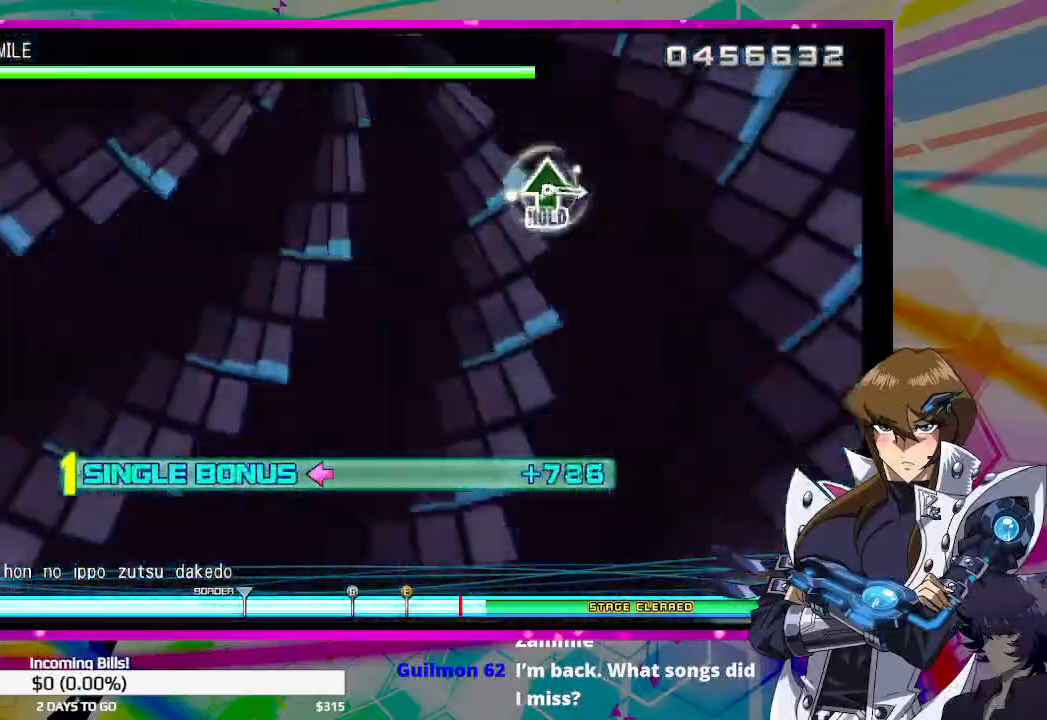
{"buttons": [], "left_stick": "center", "right_stick": "center", "events": [[300, "DPAD_LEFT", "up"]]}
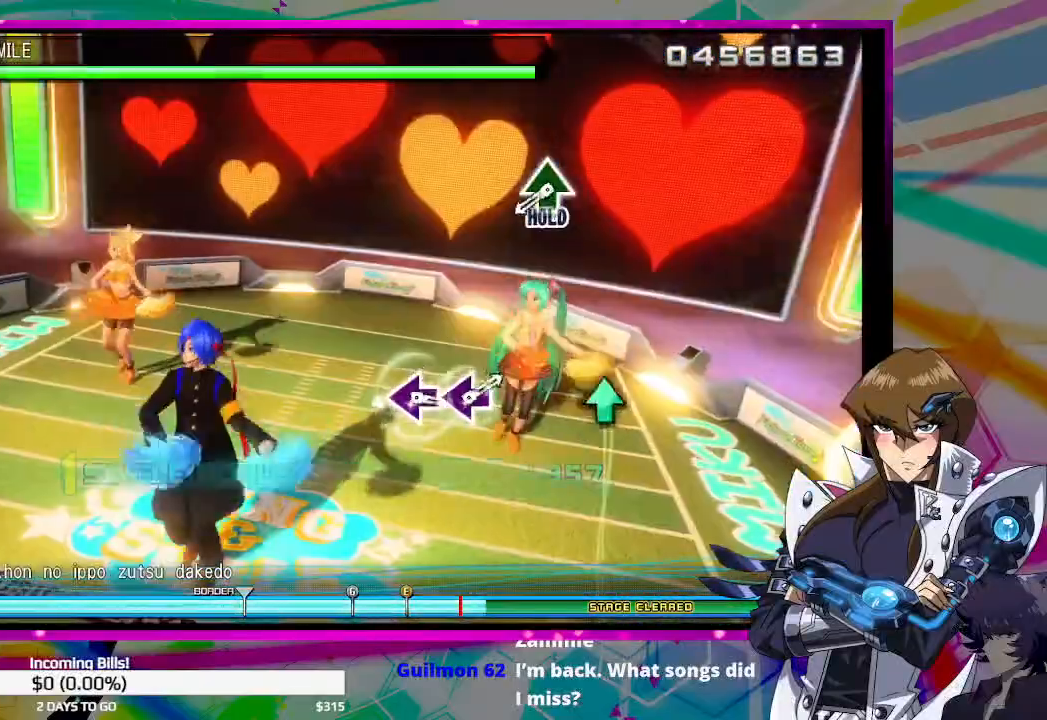
{"buttons": ["DPAD_UP"], "left_stick": "center", "right_stick": "center", "events": [[333, "DPAD_UP", "down"]]}